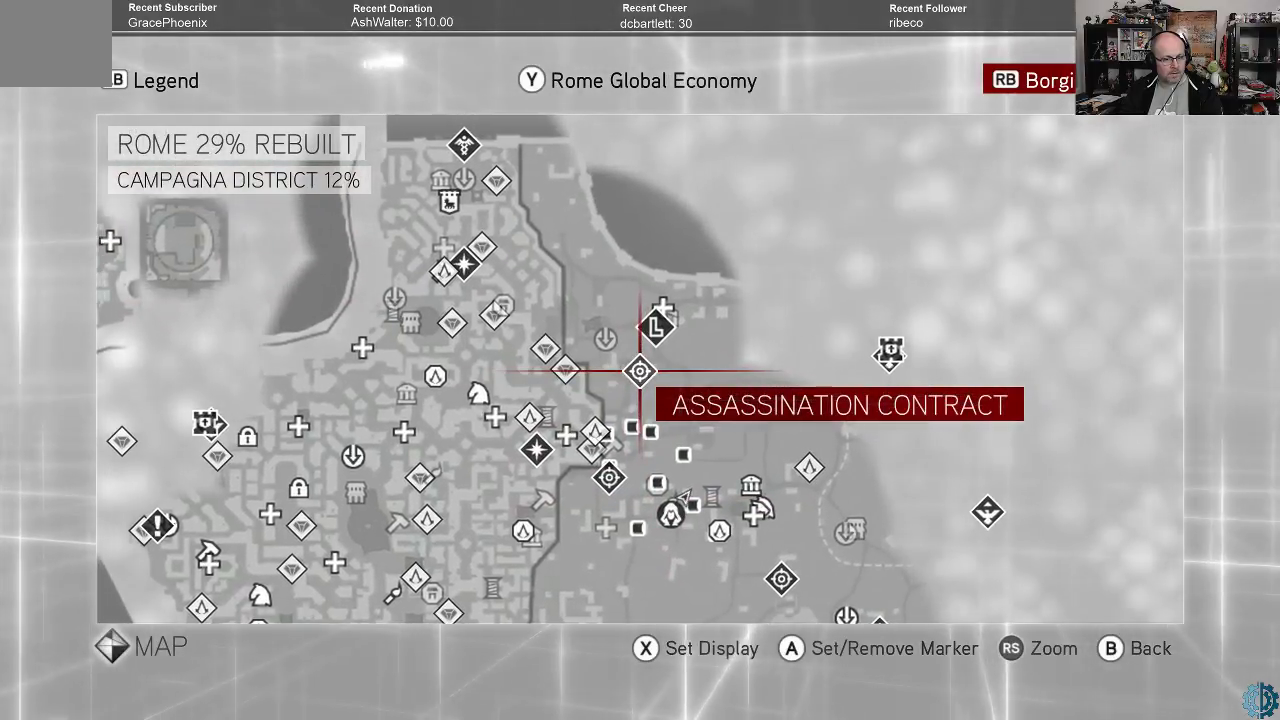
Gameplay with a controller (Xbox layout); each line is a JSON object with the inputs held at the frame after it. "events" lists button and stick changes between this image and that frame as [ms after this image, input, new state], when the widget could be followed in between.
{"buttons": [], "left_stick": "center", "right_stick": "center", "events": [[33, "left_stick", "down"], [200, "left_stick", "down-right"], [500, "left_stick", "center"]]}
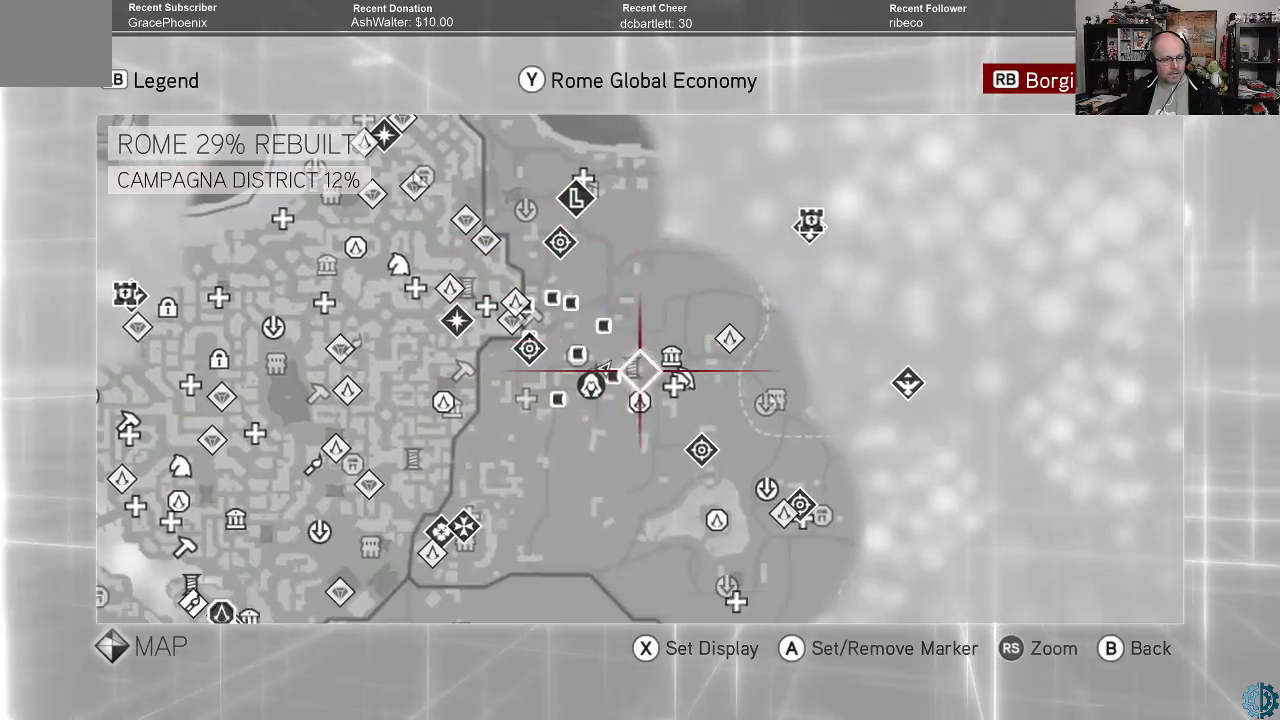
{"buttons": [], "left_stick": "center", "right_stick": "center", "events": []}
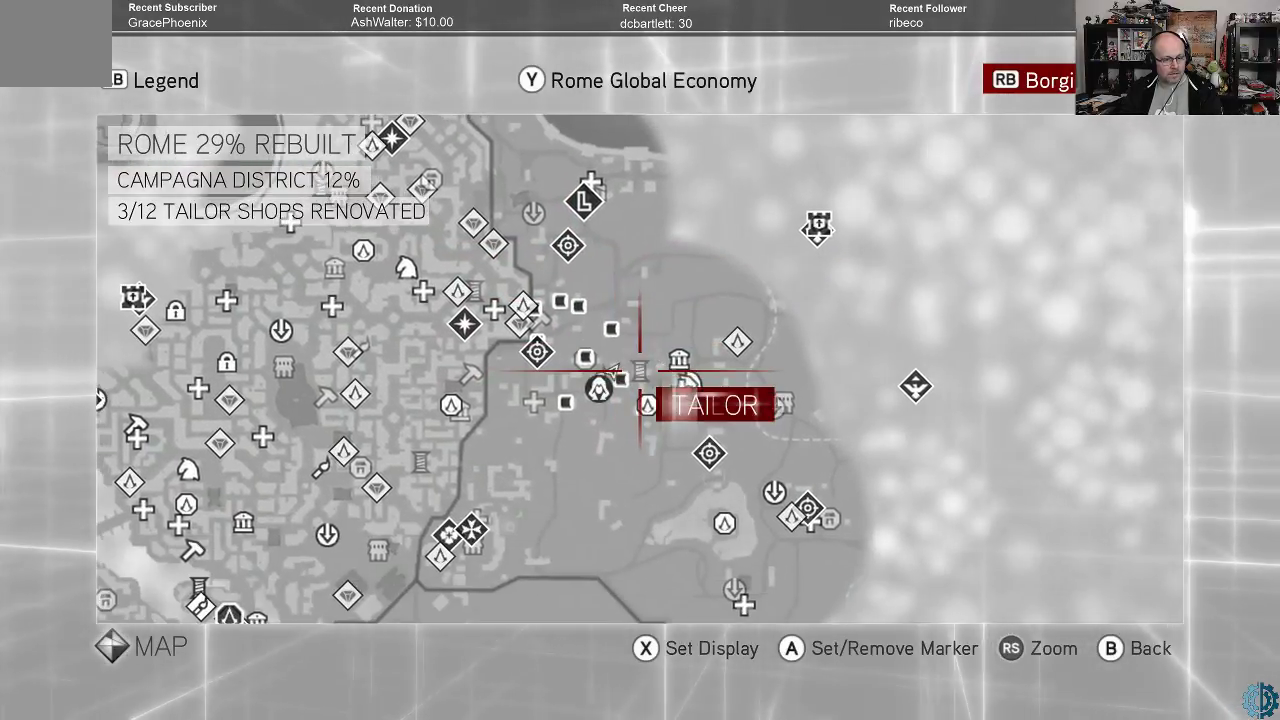
{"buttons": [], "left_stick": "down", "right_stick": "center", "events": [[367, "left_stick", "down"]]}
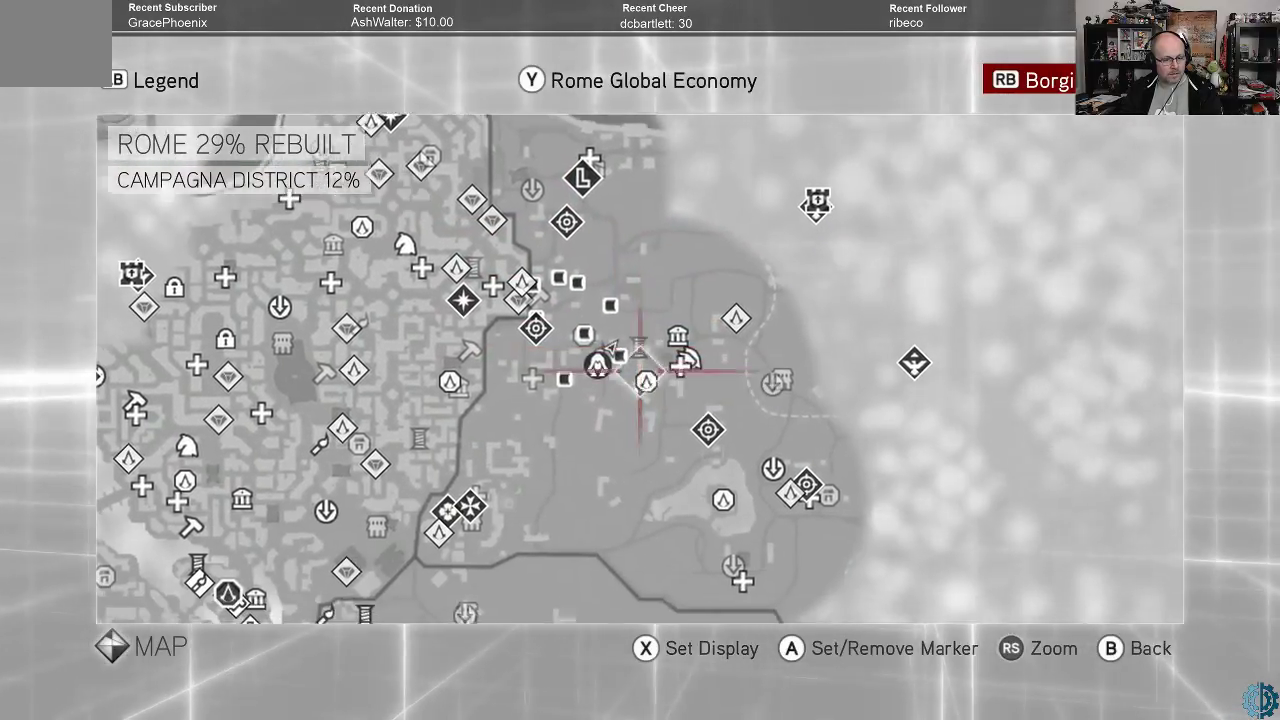
{"buttons": [], "left_stick": "center", "right_stick": "center", "events": [[33, "left_stick", "center"]]}
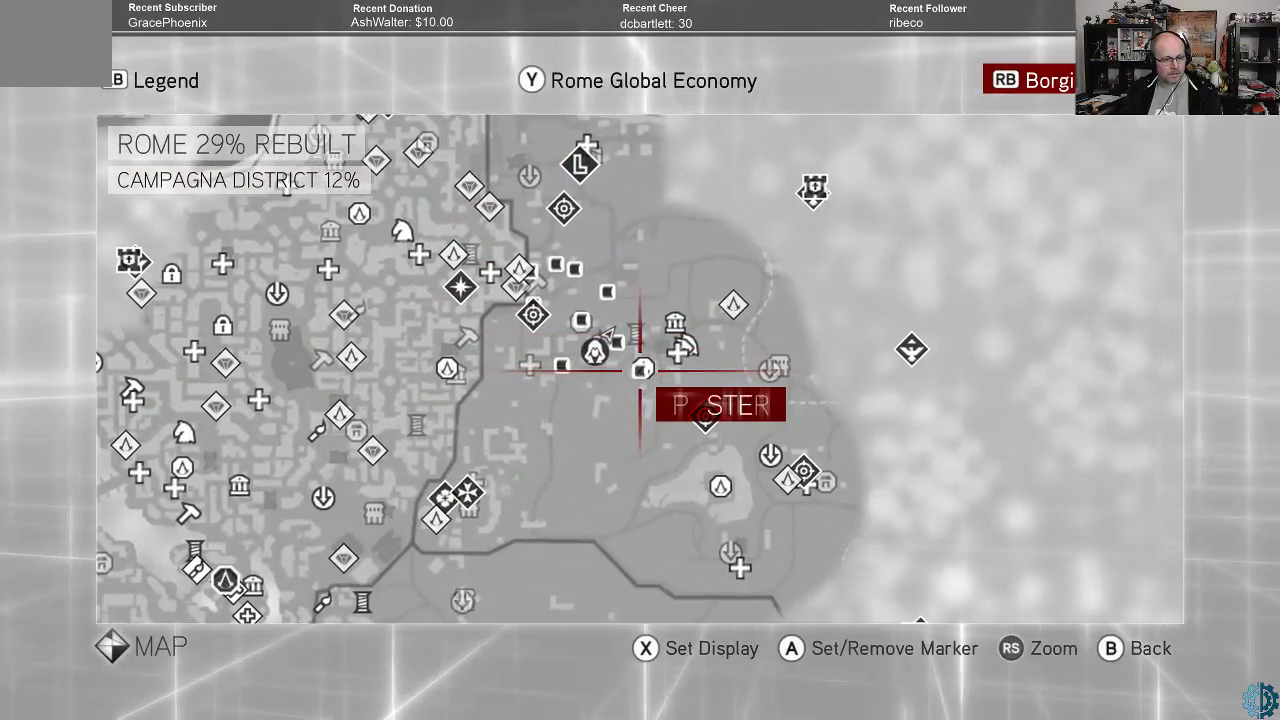
{"buttons": [], "left_stick": "center", "right_stick": "center", "events": [[133, "left_stick", "up"], [333, "left_stick", "center"]]}
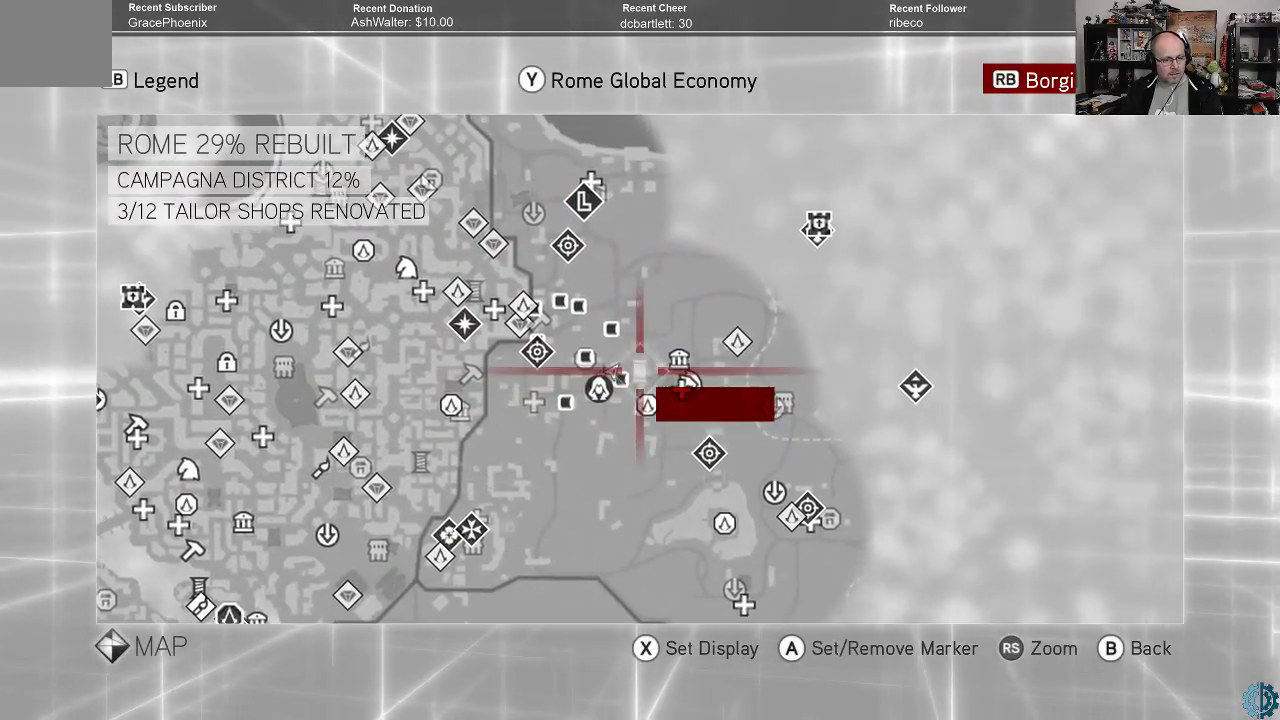
{"buttons": [], "left_stick": "center", "right_stick": "center", "events": []}
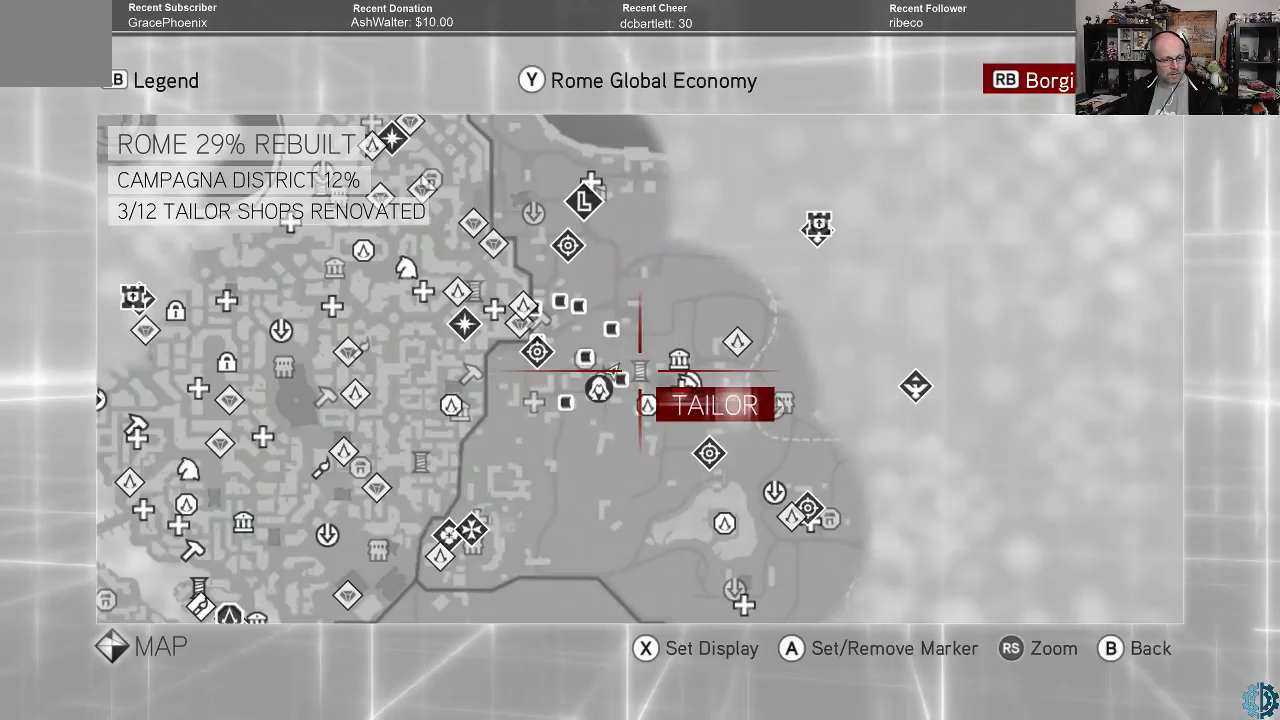
{"buttons": [], "left_stick": "center", "right_stick": "center", "events": []}
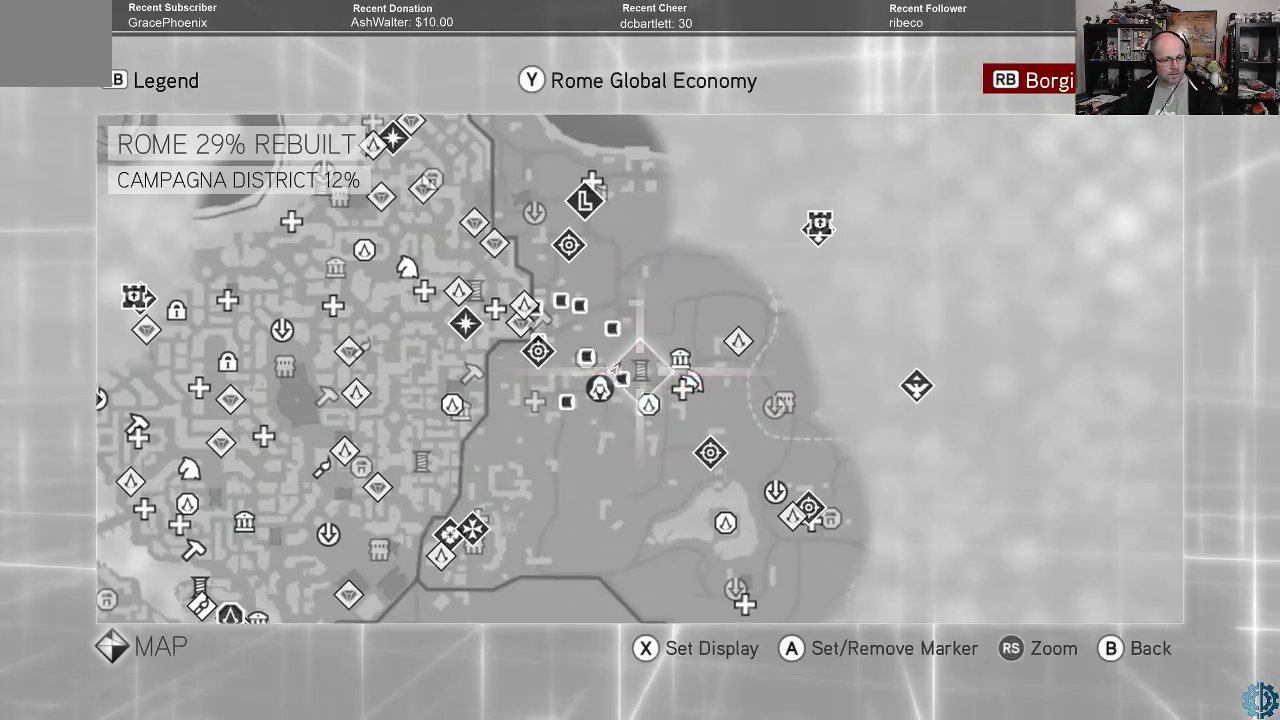
{"buttons": [], "left_stick": "center", "right_stick": "center", "events": [[33, "left_stick", "down-left"], [267, "left_stick", "center"]]}
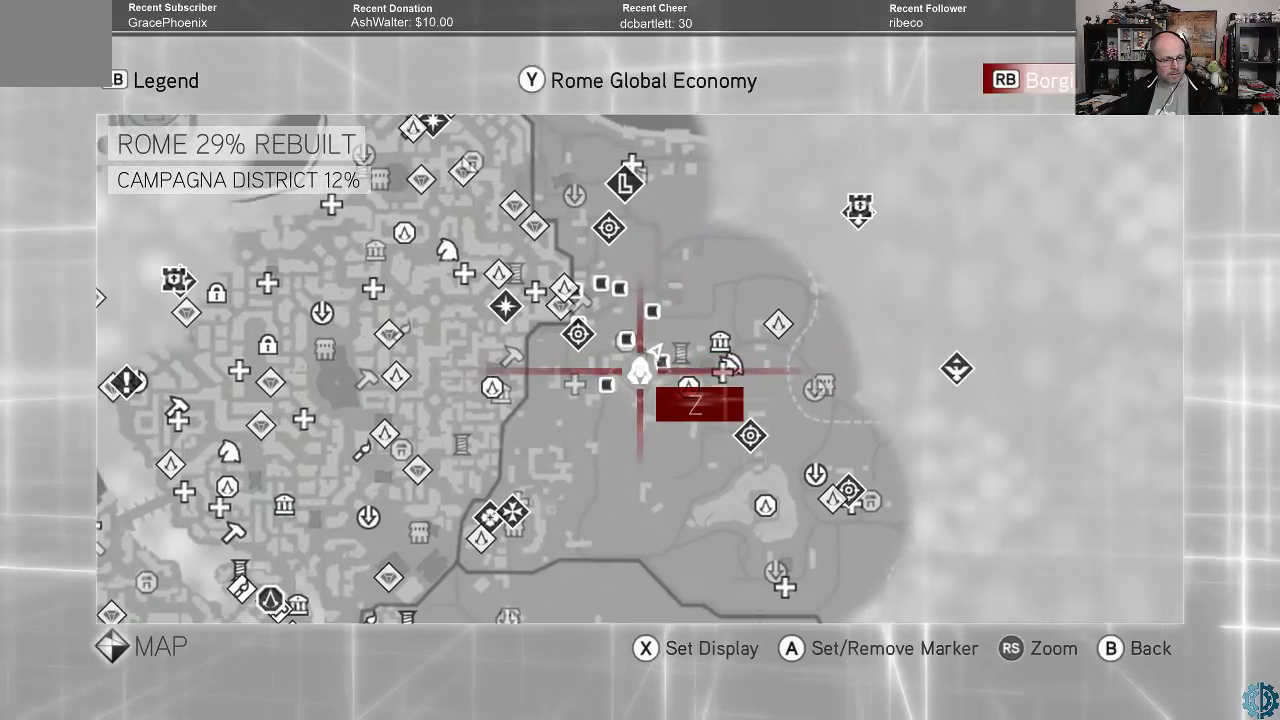
{"buttons": [], "left_stick": "center", "right_stick": "center", "events": [[333, "left_stick", "up-right"], [467, "left_stick", "center"]]}
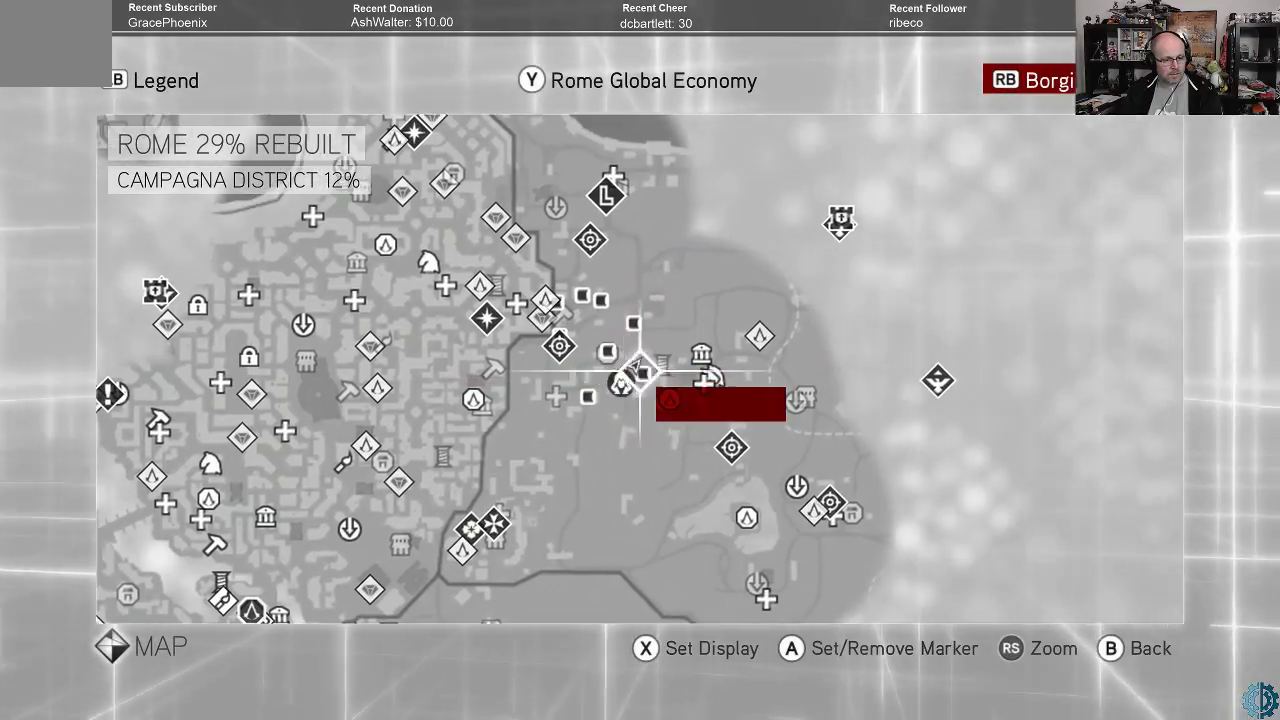
{"buttons": [], "left_stick": "center", "right_stick": "center", "events": []}
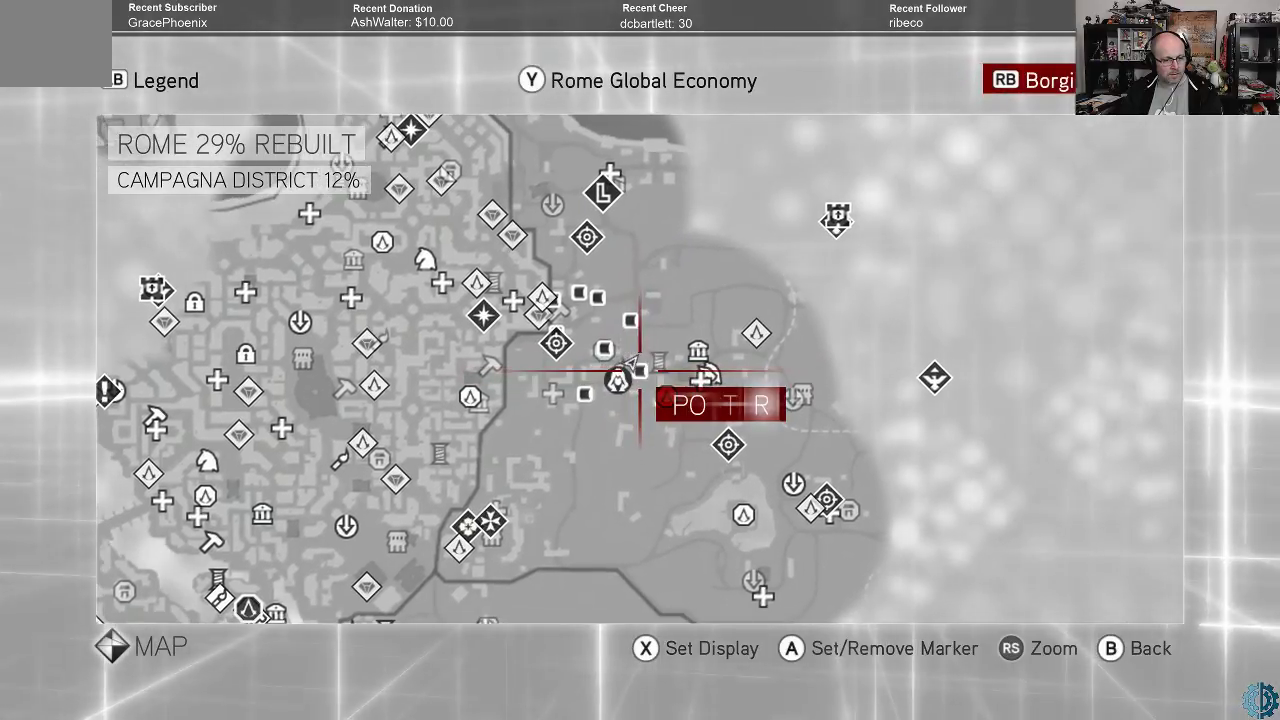
{"buttons": [], "left_stick": "left", "right_stick": "center", "events": [[433, "left_stick", "left"]]}
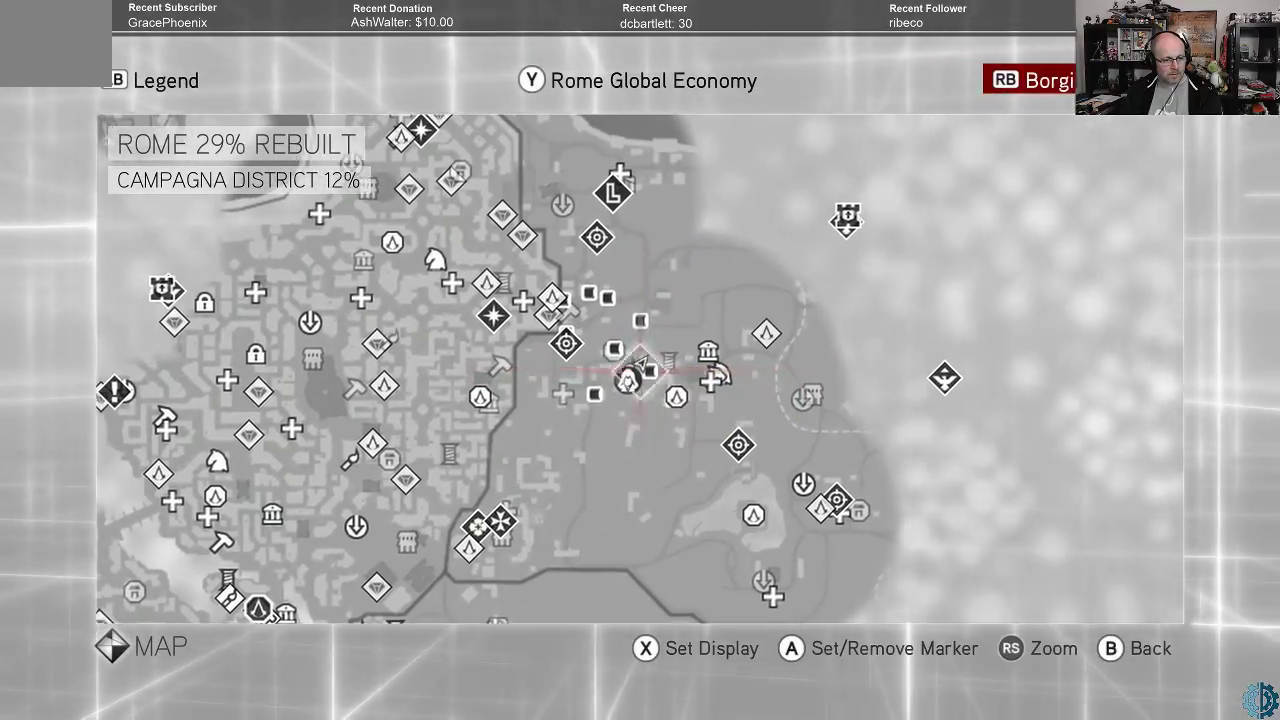
{"buttons": [], "left_stick": "center", "right_stick": "center", "events": [[200, "left_stick", "up-left"], [300, "left_stick", "center"]]}
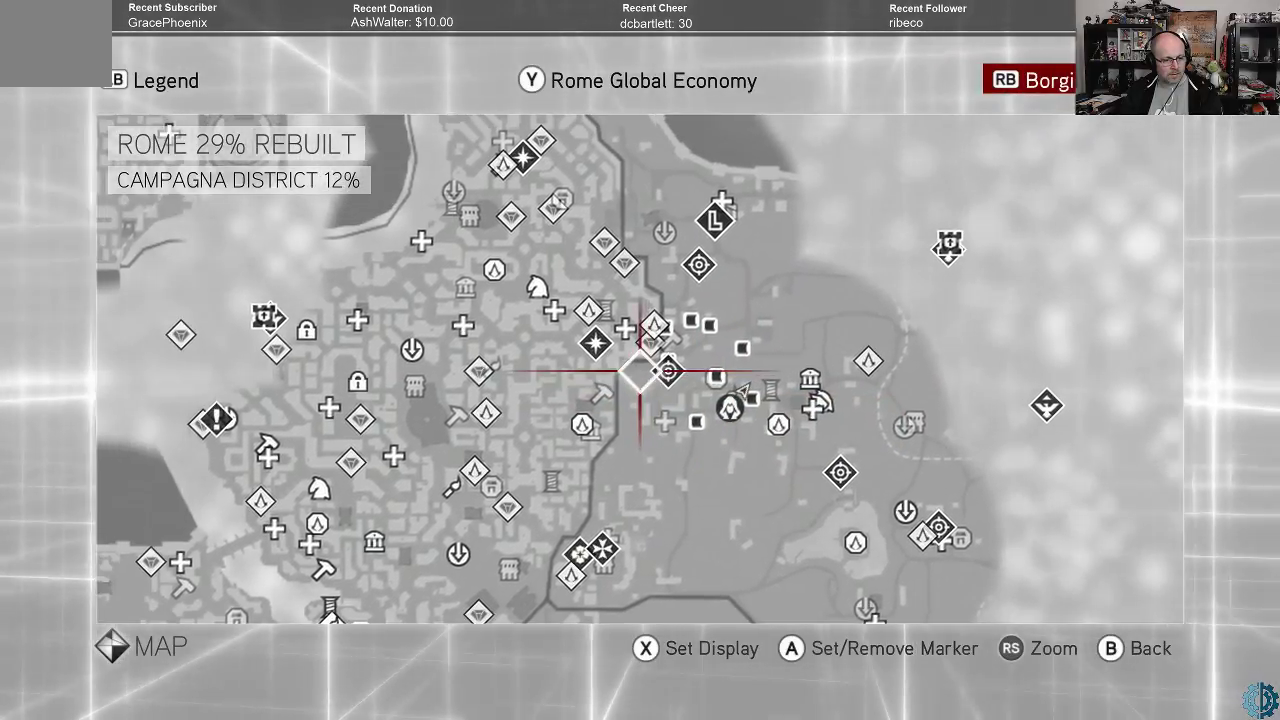
{"buttons": [], "left_stick": "center", "right_stick": "center", "events": [[267, "left_stick", "up-left"], [500, "left_stick", "center"]]}
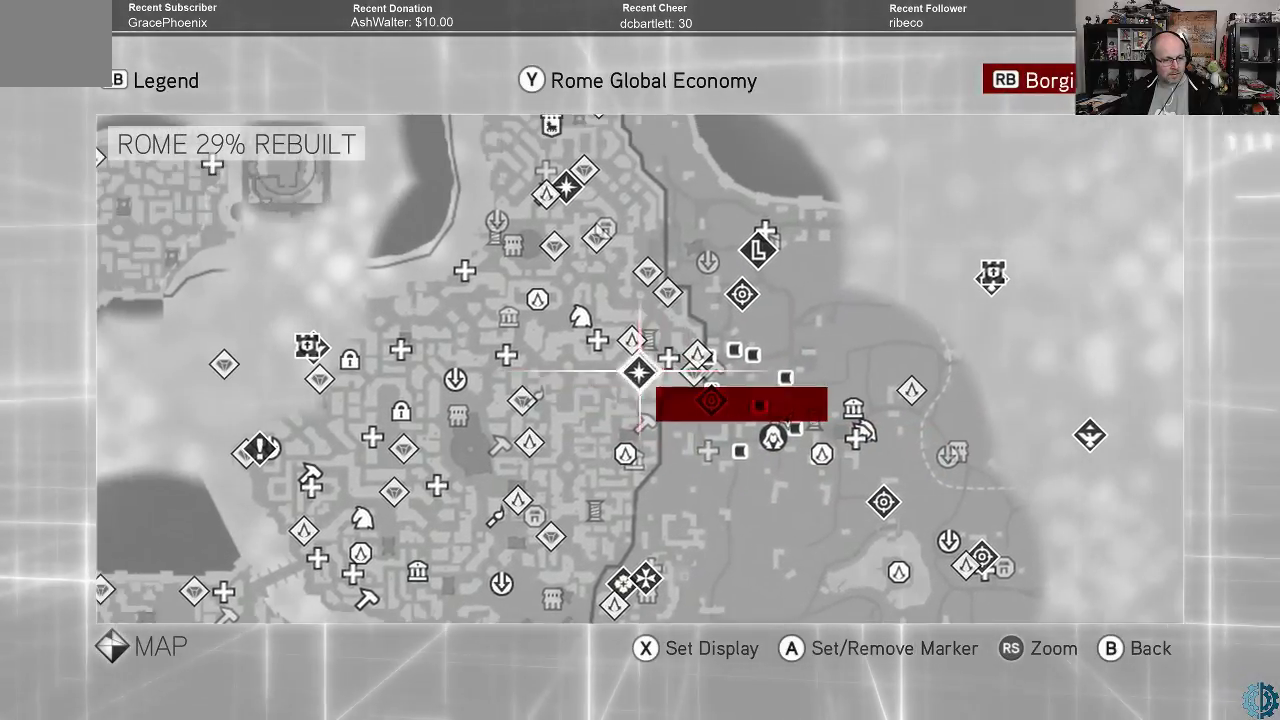
{"buttons": [], "left_stick": "center", "right_stick": "center", "events": []}
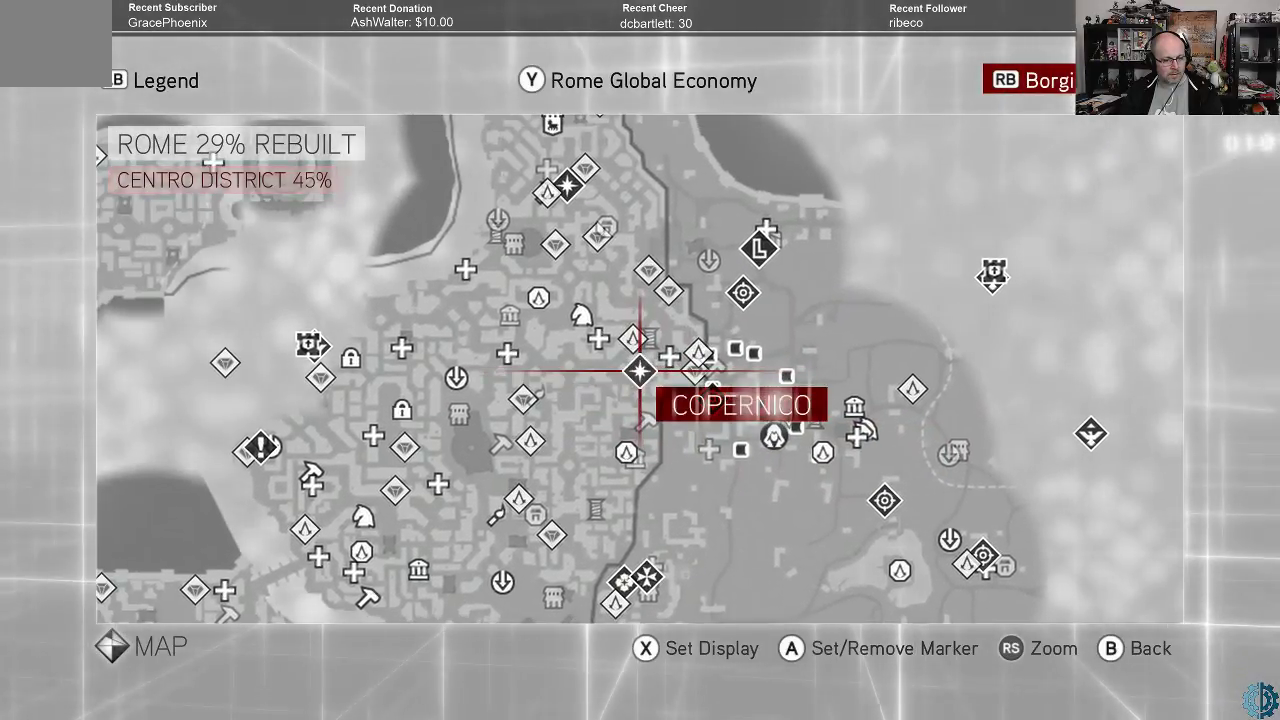
{"buttons": [], "left_stick": "center", "right_stick": "center", "events": []}
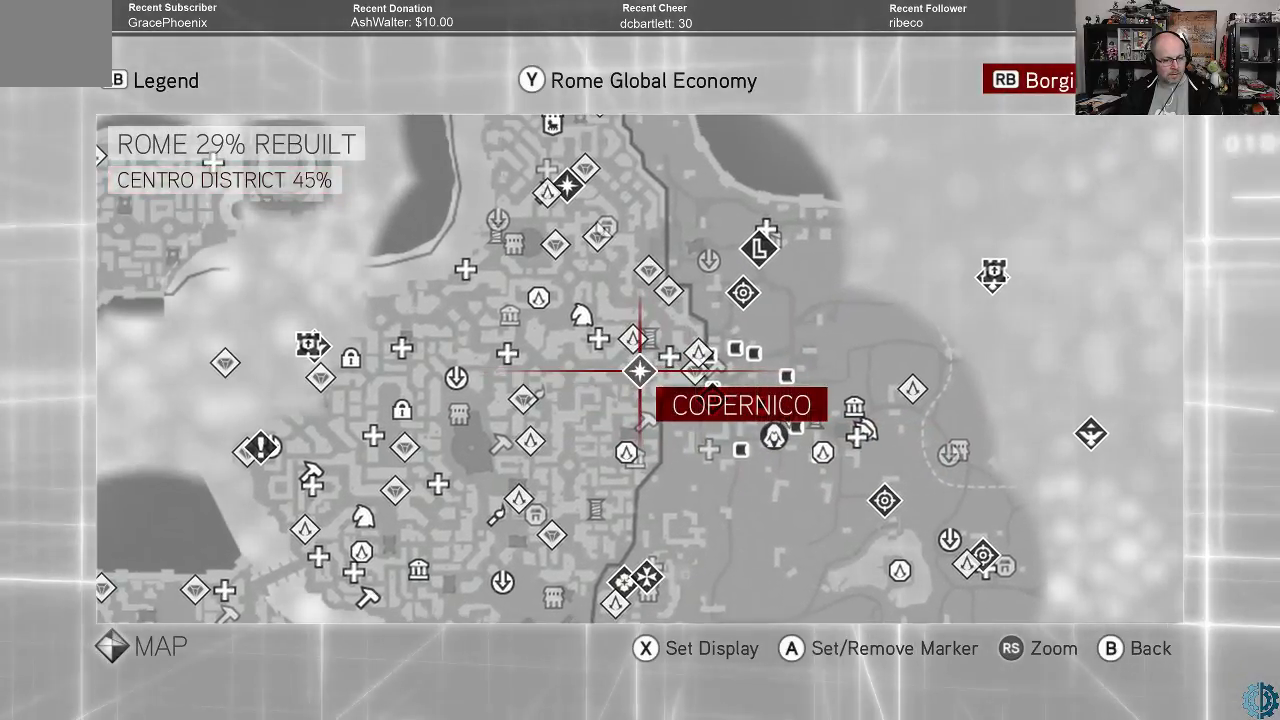
{"buttons": [], "left_stick": "center", "right_stick": "center", "events": []}
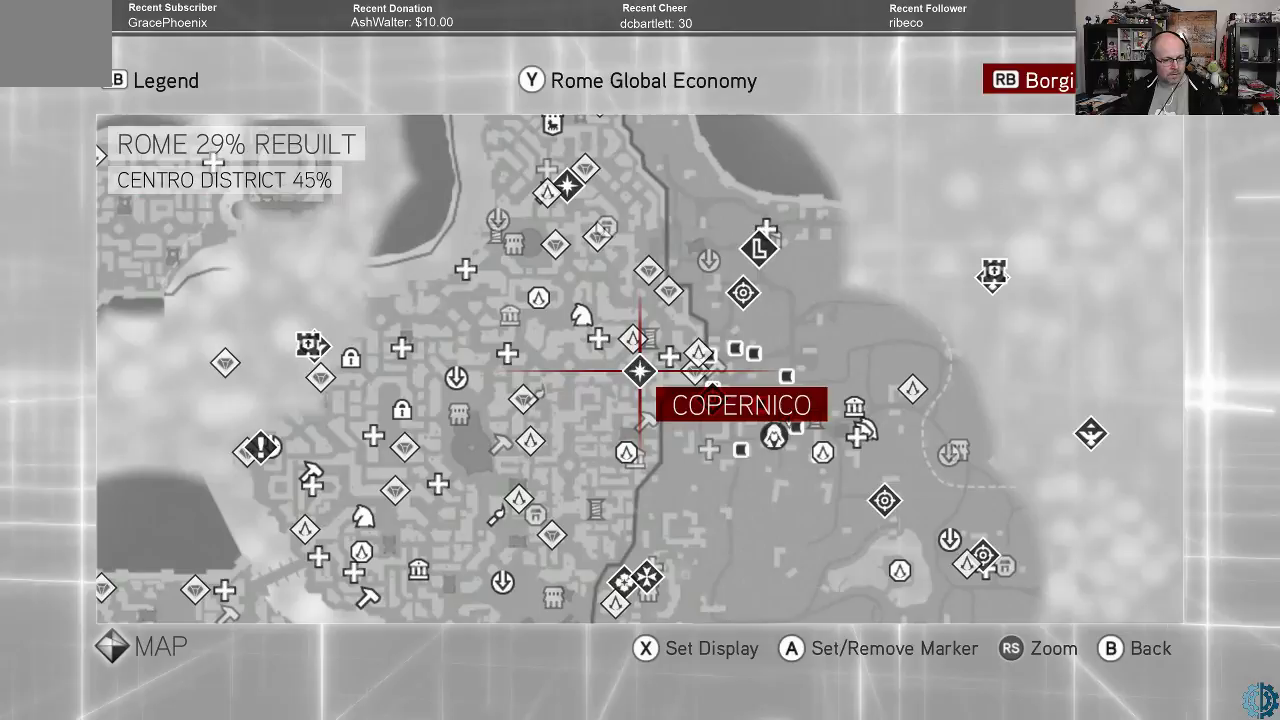
{"buttons": [], "left_stick": "center", "right_stick": "center", "events": []}
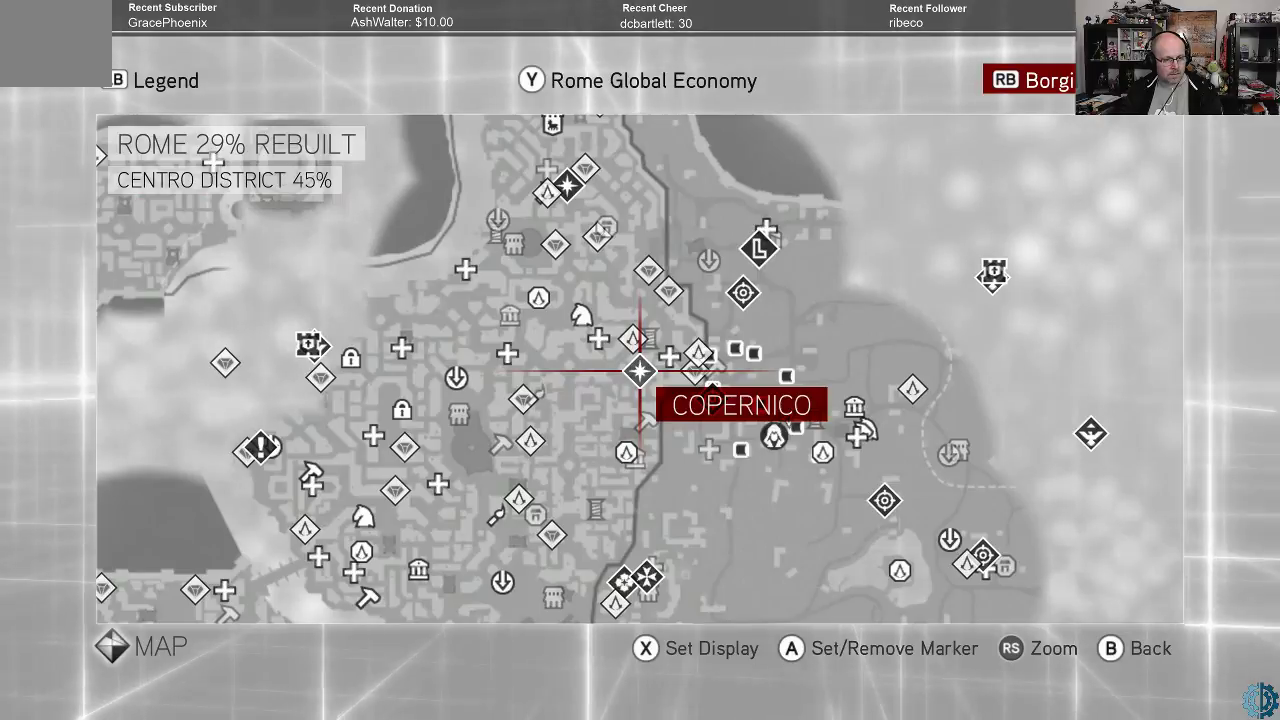
{"buttons": [], "left_stick": "center", "right_stick": "center", "events": []}
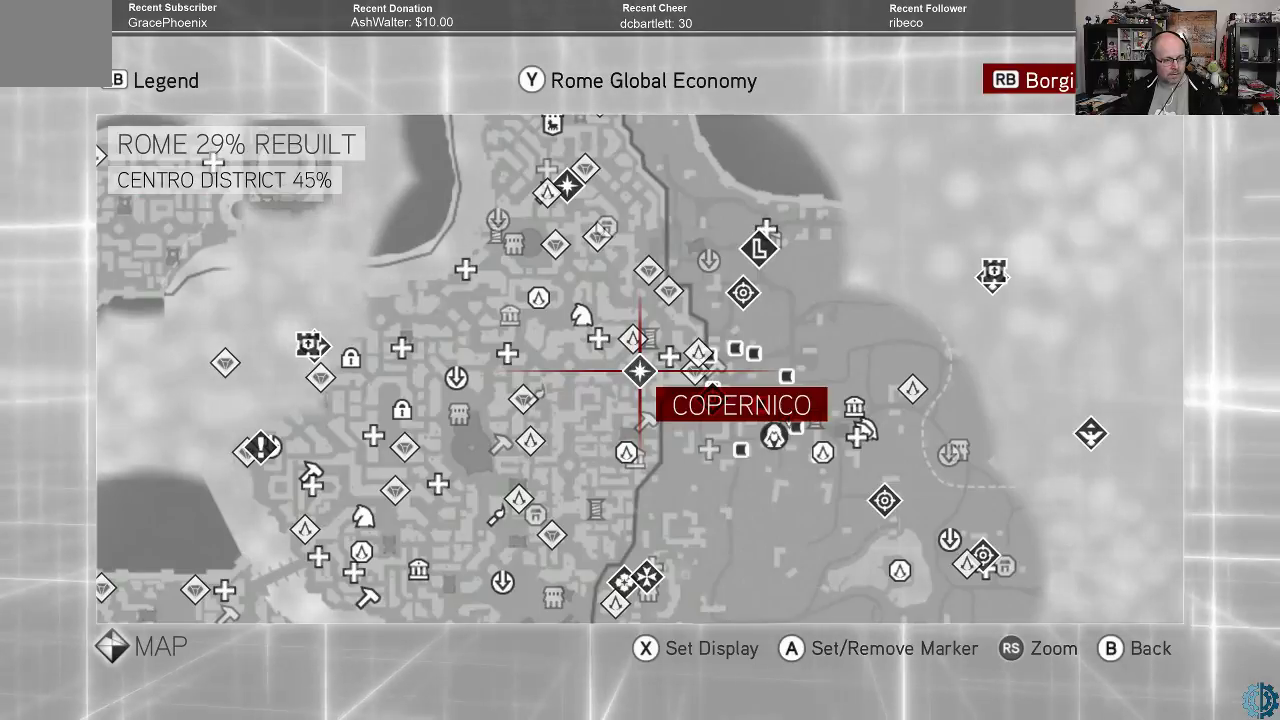
{"buttons": [], "left_stick": "center", "right_stick": "center", "events": []}
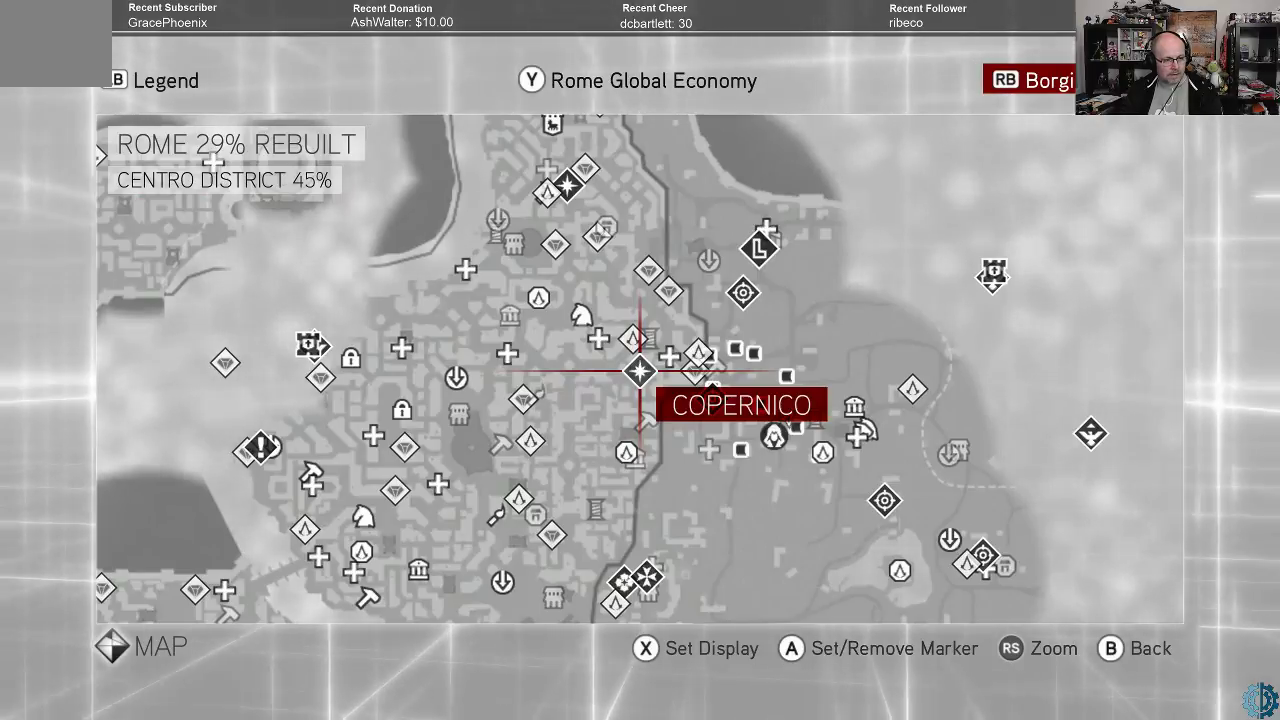
{"buttons": [], "left_stick": "left", "right_stick": "center", "events": [[400, "left_stick", "left"]]}
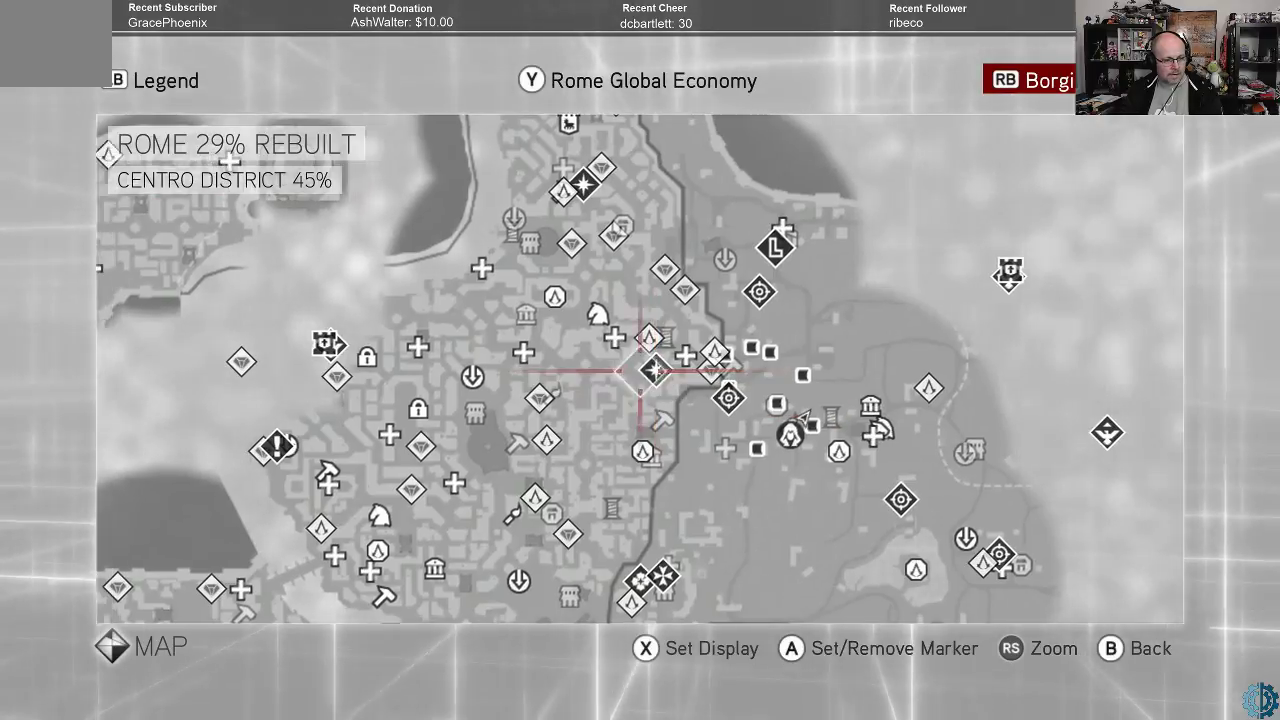
{"buttons": [], "left_stick": "left", "right_stick": "center", "events": []}
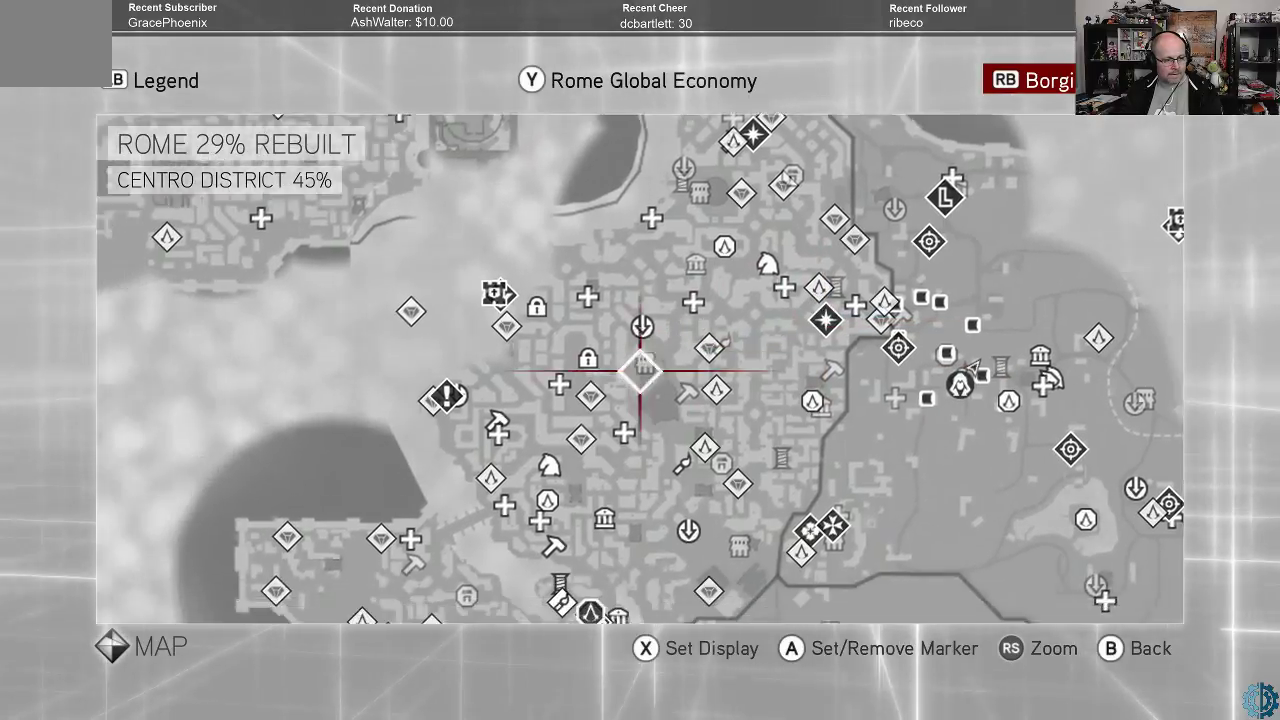
{"buttons": [], "left_stick": "up-left", "right_stick": "center", "events": [[33, "left_stick", "center"], [333, "left_stick", "up-left"]]}
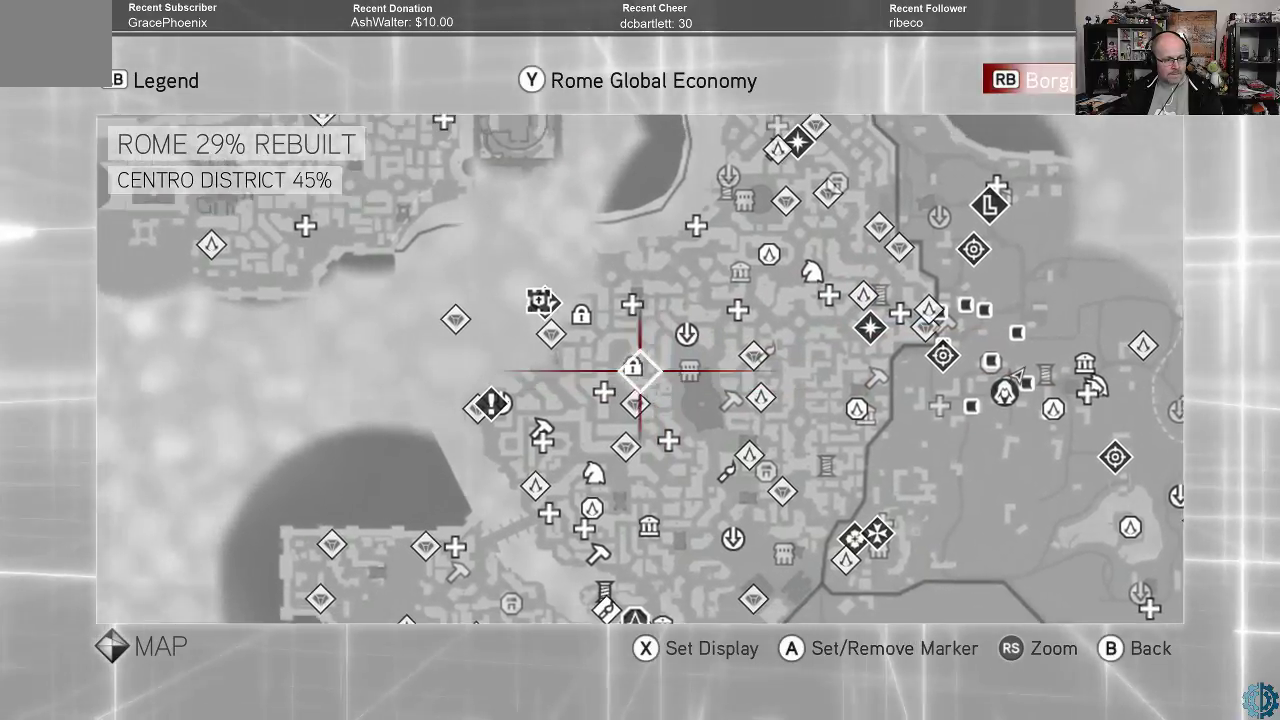
{"buttons": [], "left_stick": "center", "right_stick": "center", "events": [[300, "left_stick", "center"]]}
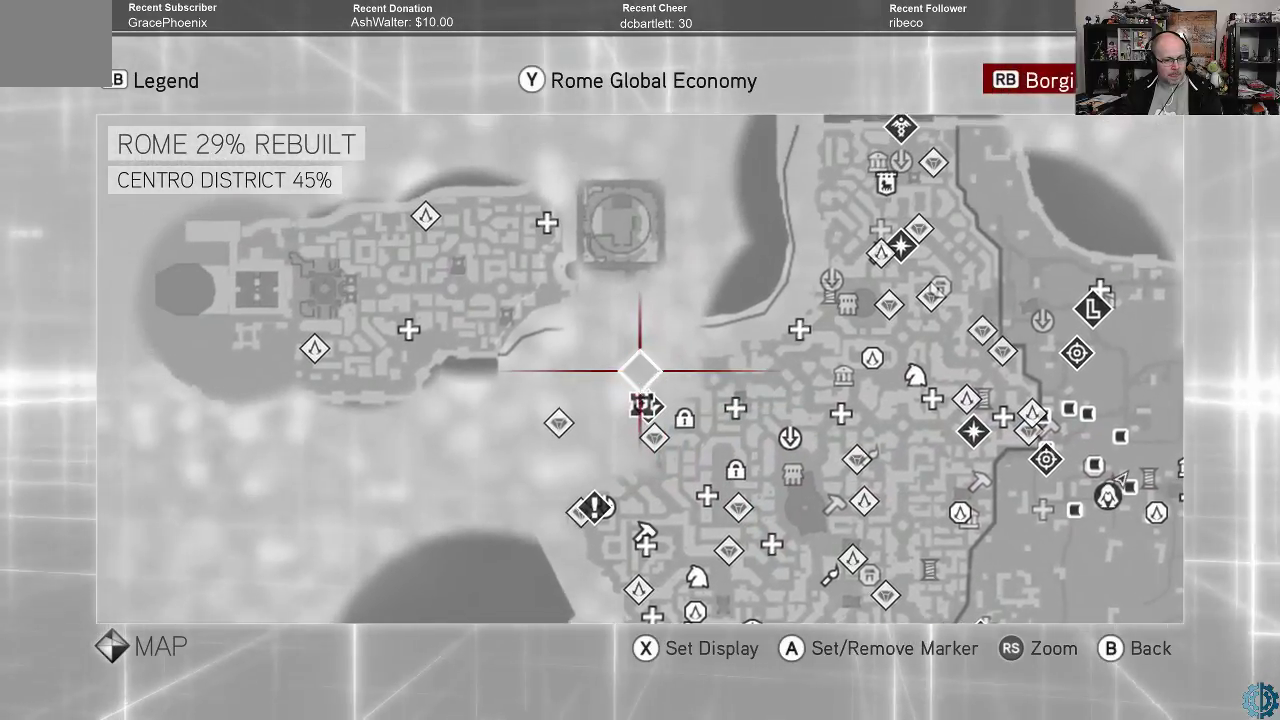
{"buttons": [], "left_stick": "center", "right_stick": "center", "events": [[33, "left_stick", "down"], [300, "left_stick", "center"]]}
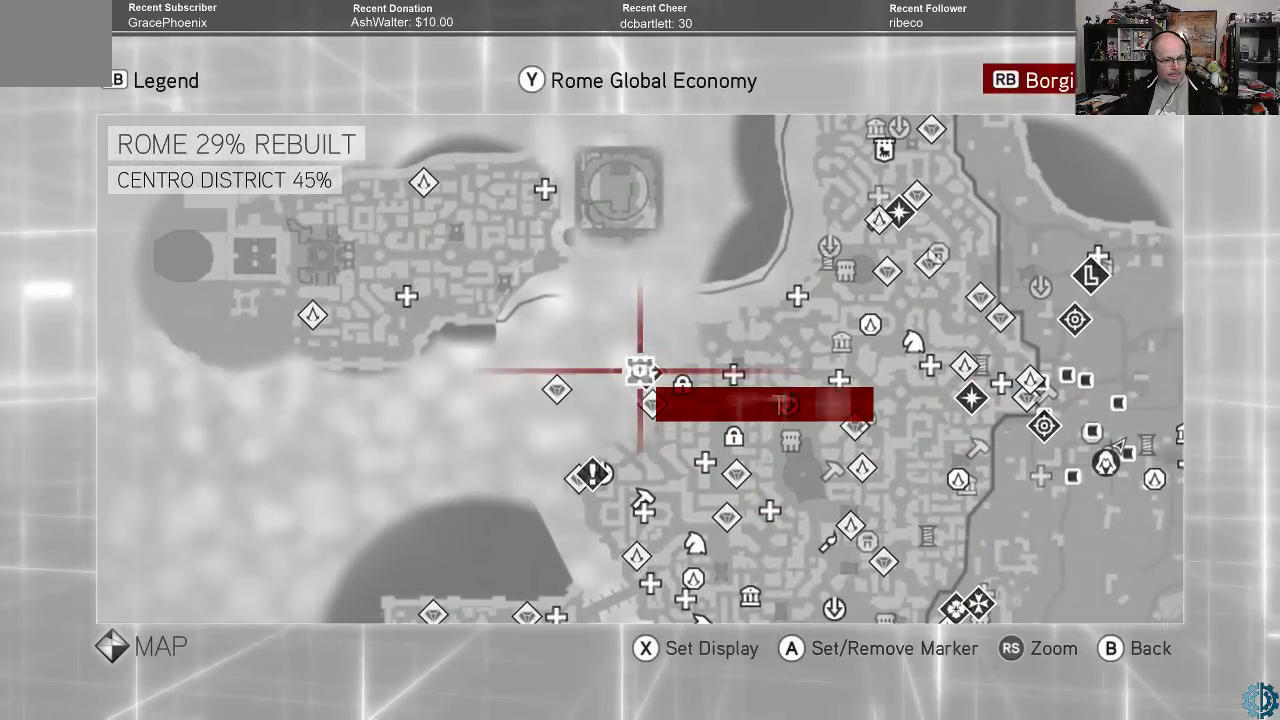
{"buttons": [], "left_stick": "center", "right_stick": "center", "events": []}
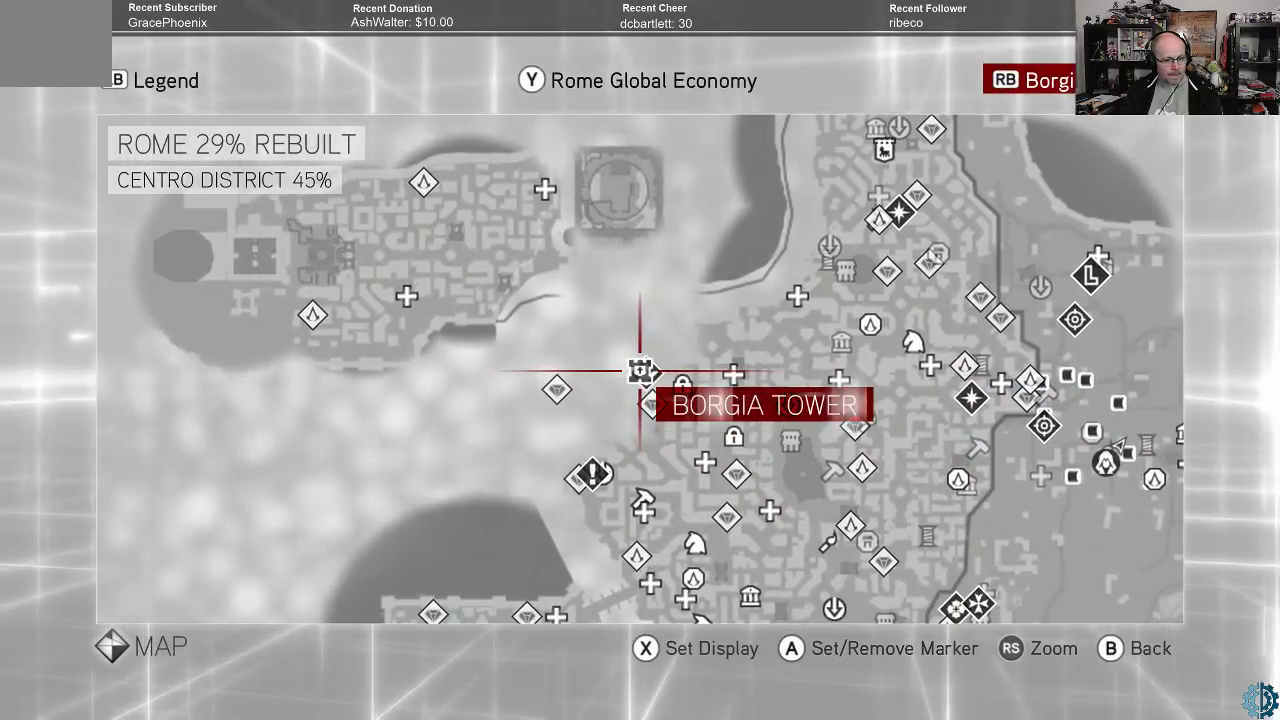
{"buttons": [], "left_stick": "center", "right_stick": "center", "events": []}
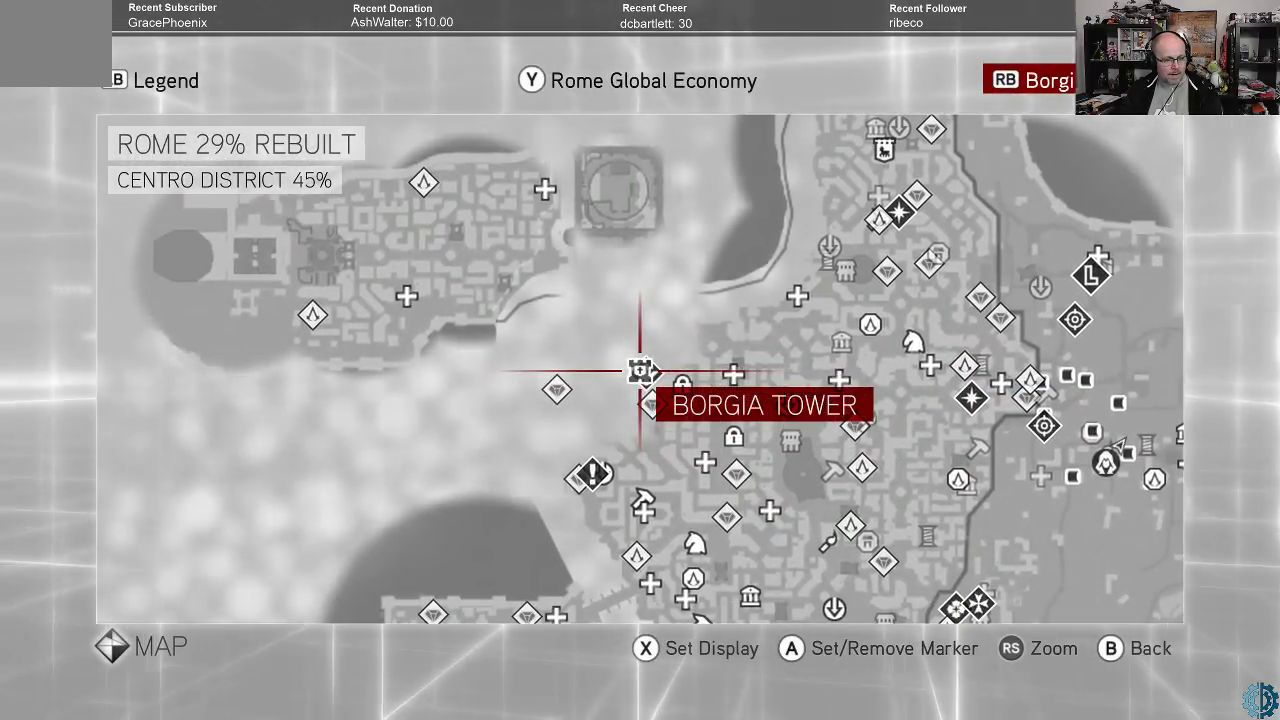
{"buttons": [], "left_stick": "center", "right_stick": "center", "events": []}
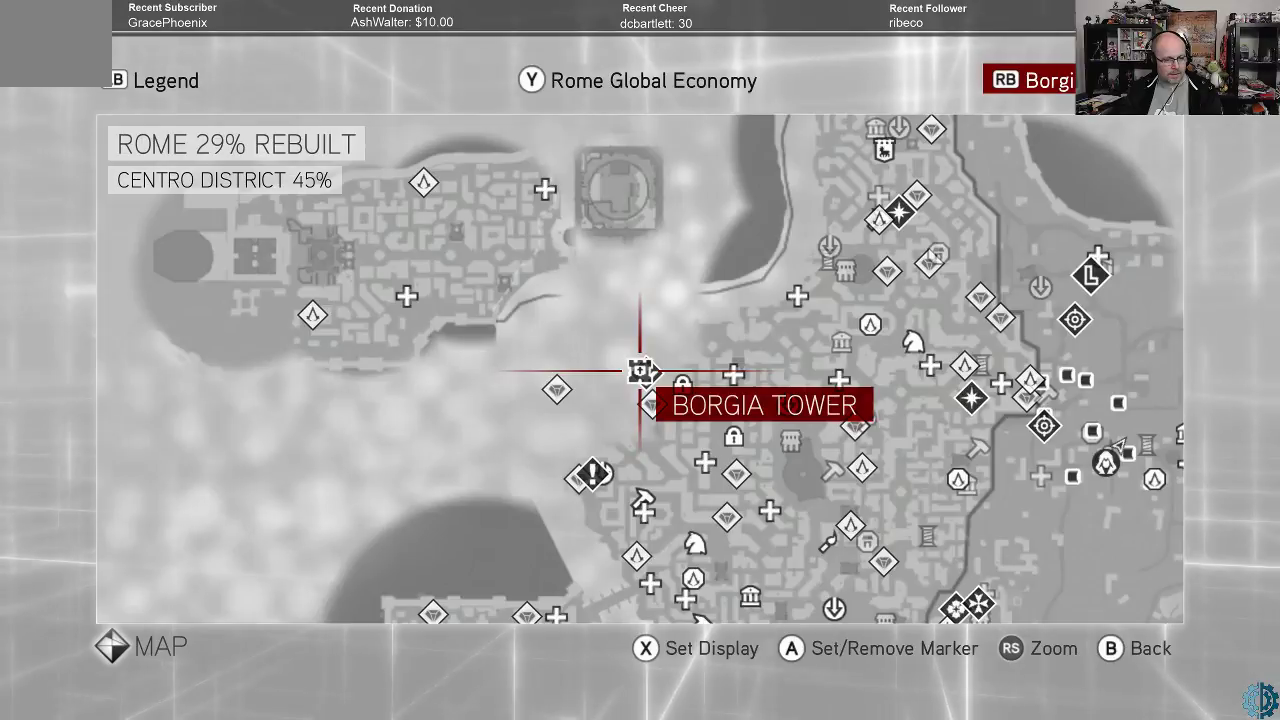
{"buttons": [], "left_stick": "center", "right_stick": "center", "events": []}
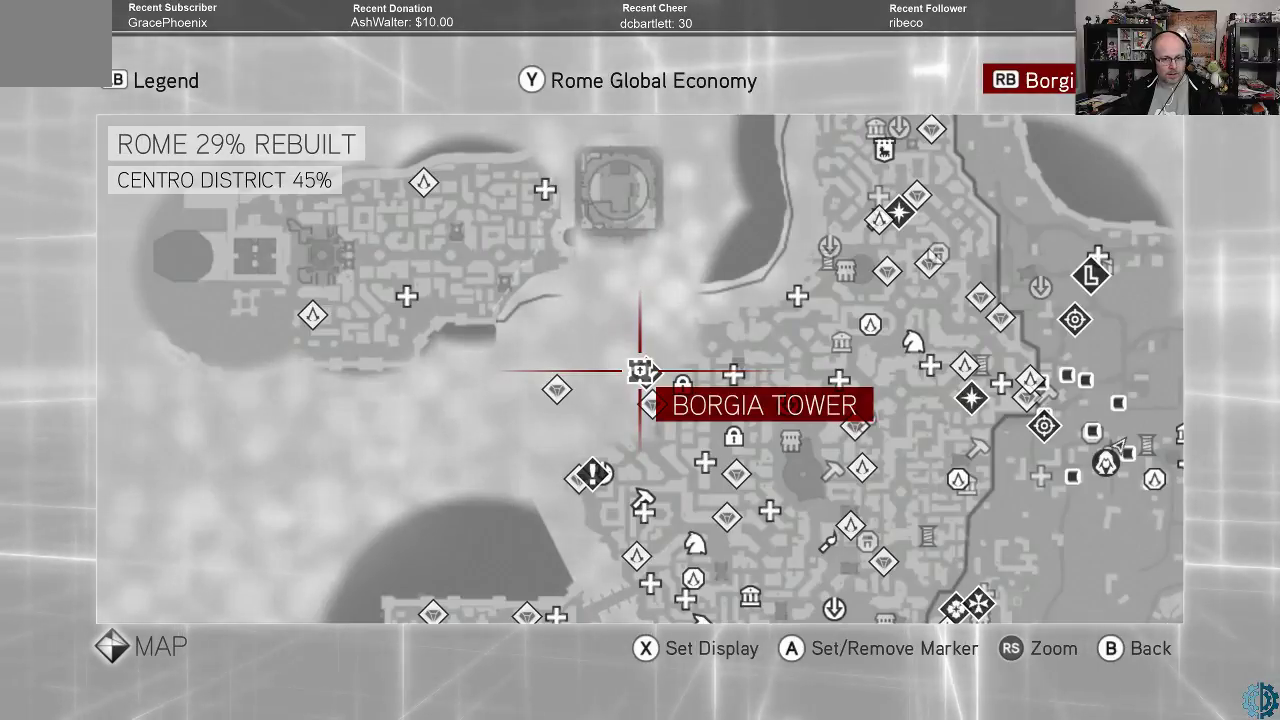
{"buttons": [], "left_stick": "center", "right_stick": "center", "events": [[167, "R1", "down"], [300, "R1", "up"]]}
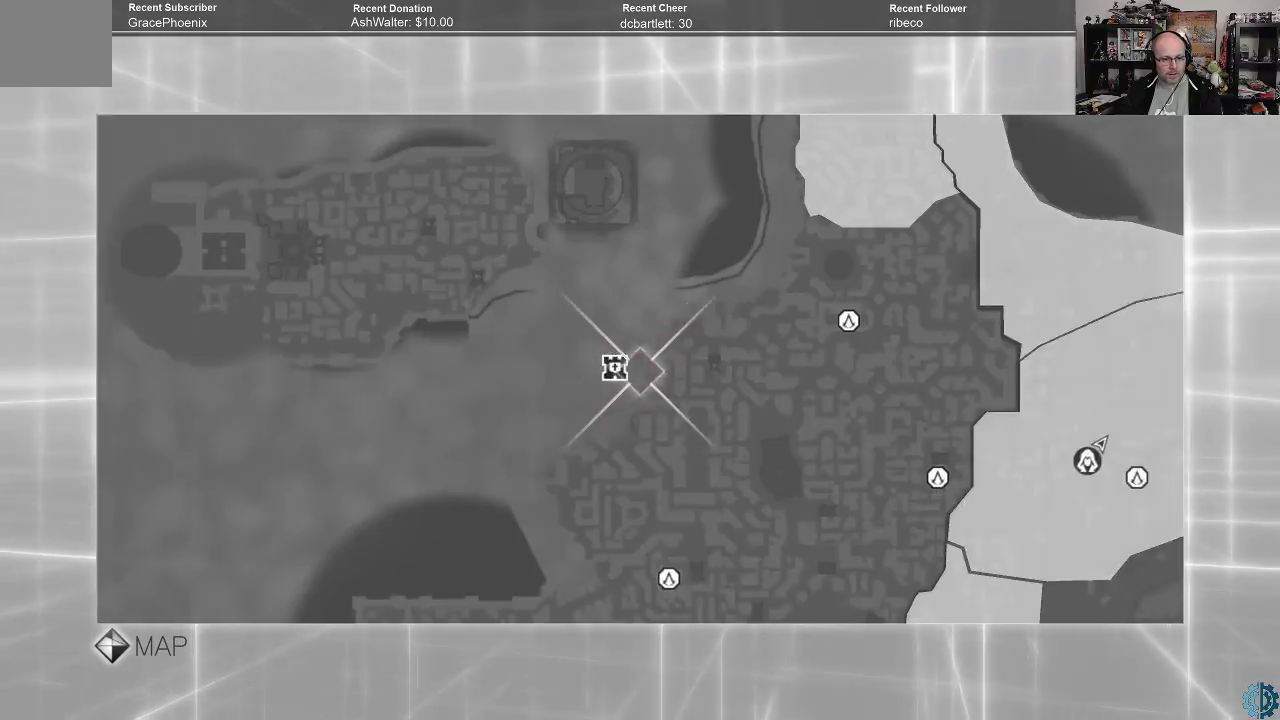
{"buttons": [], "left_stick": "center", "right_stick": "center", "events": []}